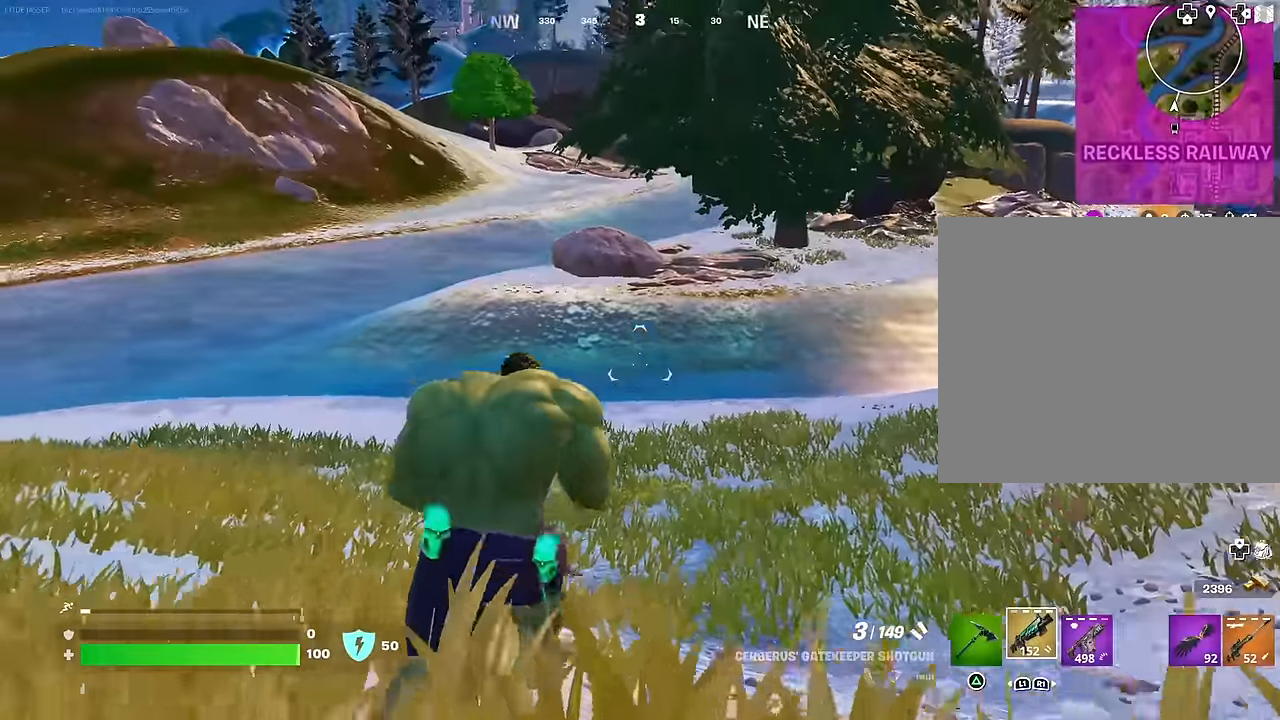
Gameplay with a controller (PlayStation layout); each line is a JSON object with the inputs held at the frame after it. "events" lists button and stick changes between this image and that frame as [ms after this image, input, new state], when the widget could be followed in between.
{"buttons": ["R3"], "left_stick": "up", "right_stick": "center", "events": [[116, "right_stick", "right"], [200, "right_stick", "center"], [416, "R3", "down"]]}
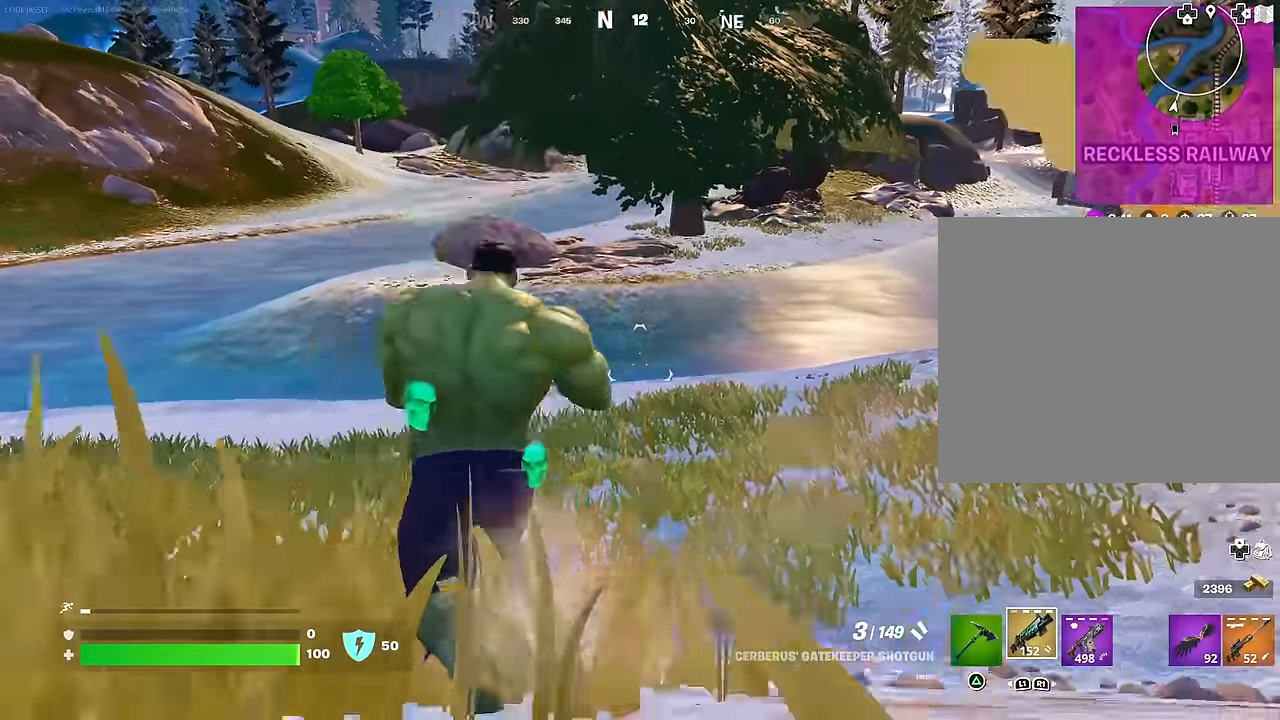
{"buttons": ["CROSS"], "left_stick": "left", "right_stick": "center", "events": [[16, "R3", "up"], [66, "right_stick", "up-right"], [183, "left_stick", "up-left"], [300, "left_stick", "left"], [366, "right_stick", "center"], [483, "CROSS", "down"]]}
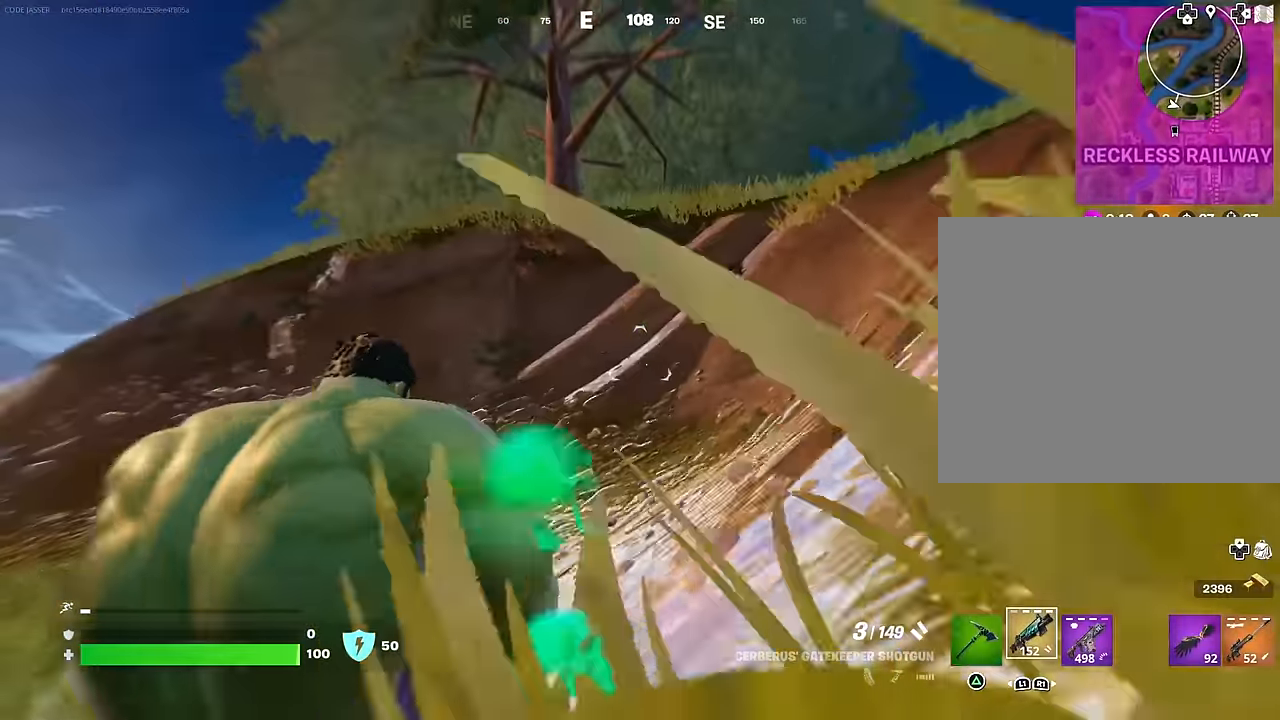
{"buttons": [], "left_stick": "left", "right_stick": "center", "events": [[50, "CROSS", "up"]]}
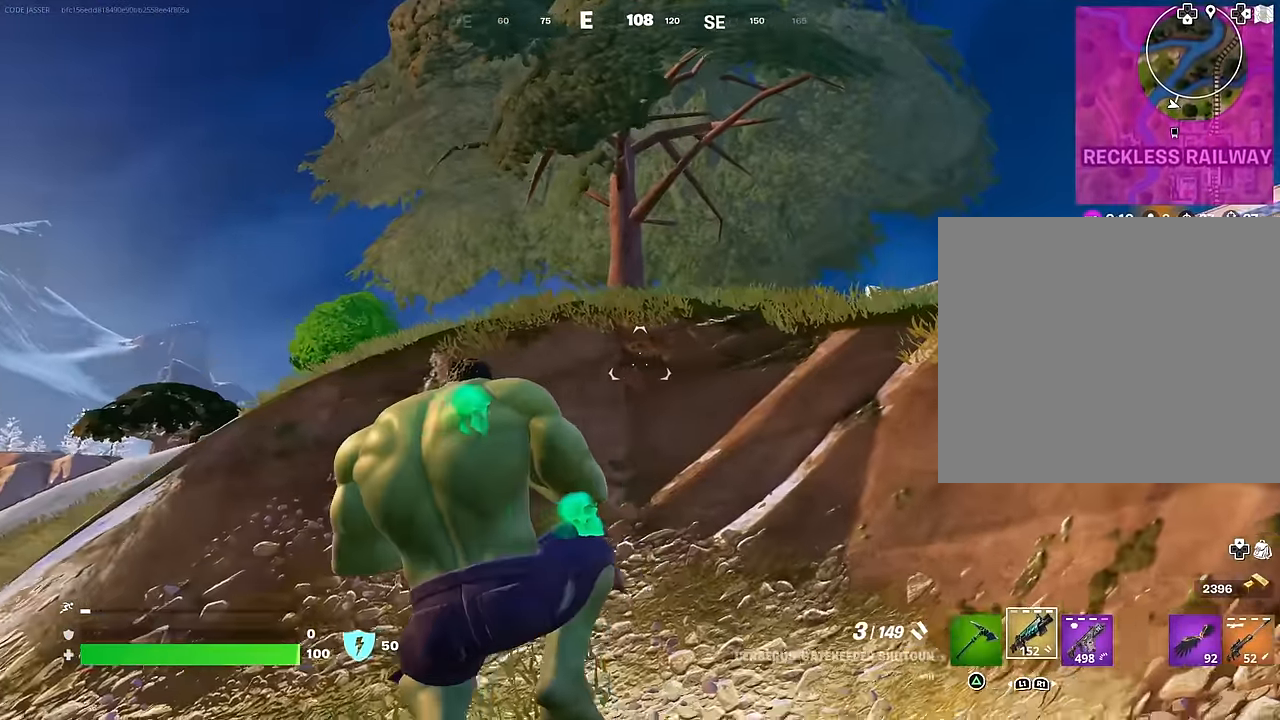
{"buttons": [], "left_stick": "up", "right_stick": "center", "events": [[50, "R3", "down"], [133, "R3", "up"], [200, "right_stick", "down-left"], [233, "left_stick", "up-left"], [350, "left_stick", "up"], [400, "right_stick", "center"]]}
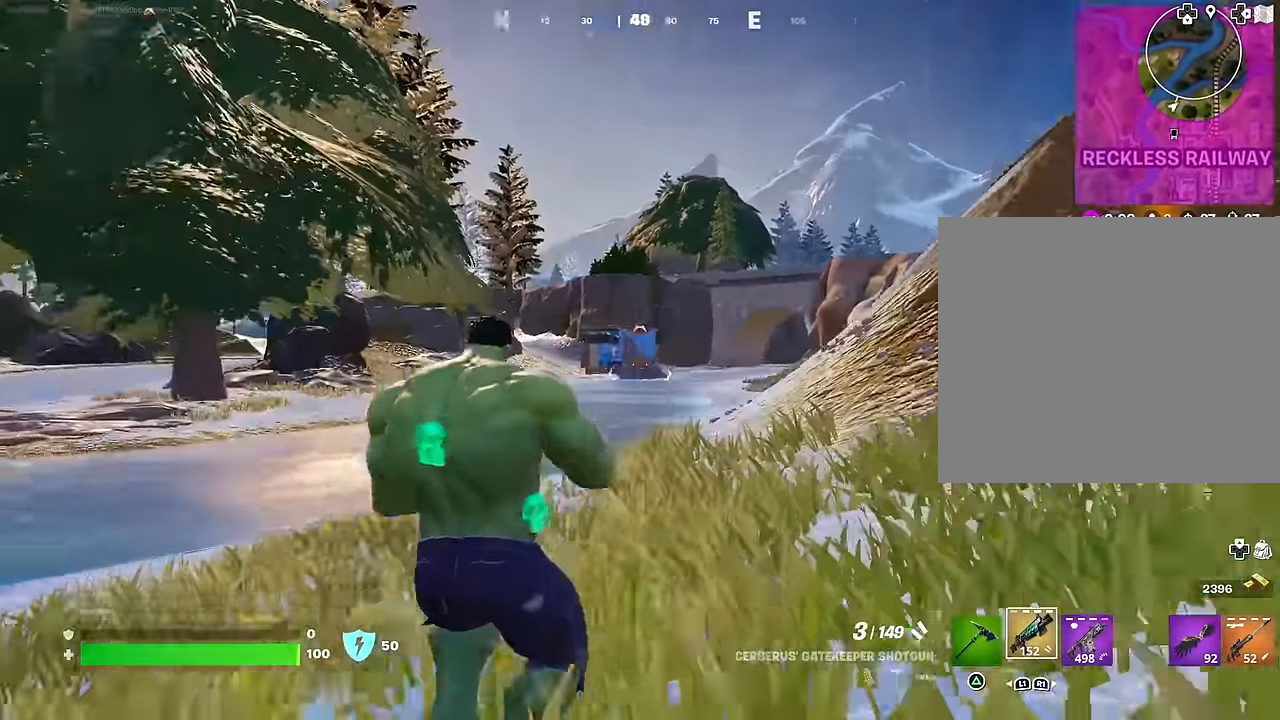
{"buttons": [], "left_stick": "up", "right_stick": "left", "events": [[16, "right_stick", "left"], [166, "right_stick", "center"], [400, "L3", "down"], [483, "L3", "up"], [483, "right_stick", "left"]]}
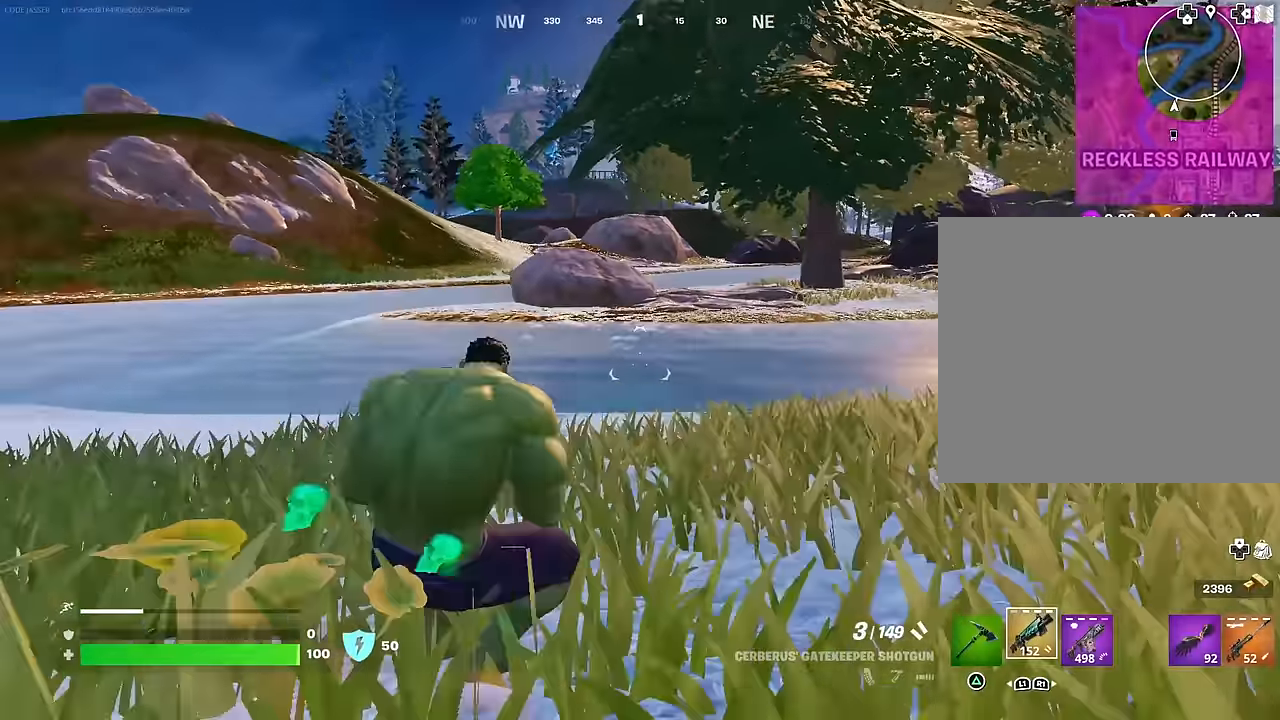
{"buttons": [], "left_stick": "up", "right_stick": "center", "events": [[33, "right_stick", "center"]]}
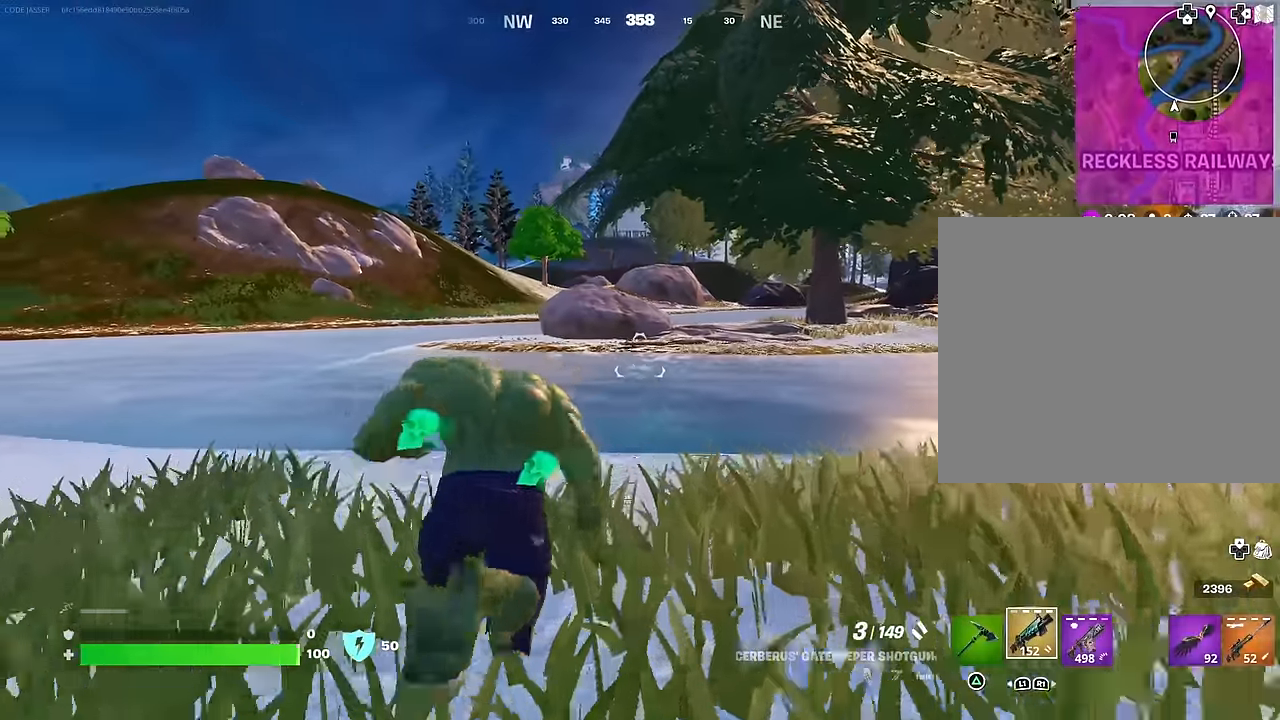
{"buttons": ["CROSS"], "left_stick": "up", "right_stick": "center", "events": [[116, "CROSS", "down"], [183, "CROSS", "up"], [283, "right_stick", "up"], [400, "right_stick", "center"], [466, "CROSS", "down"]]}
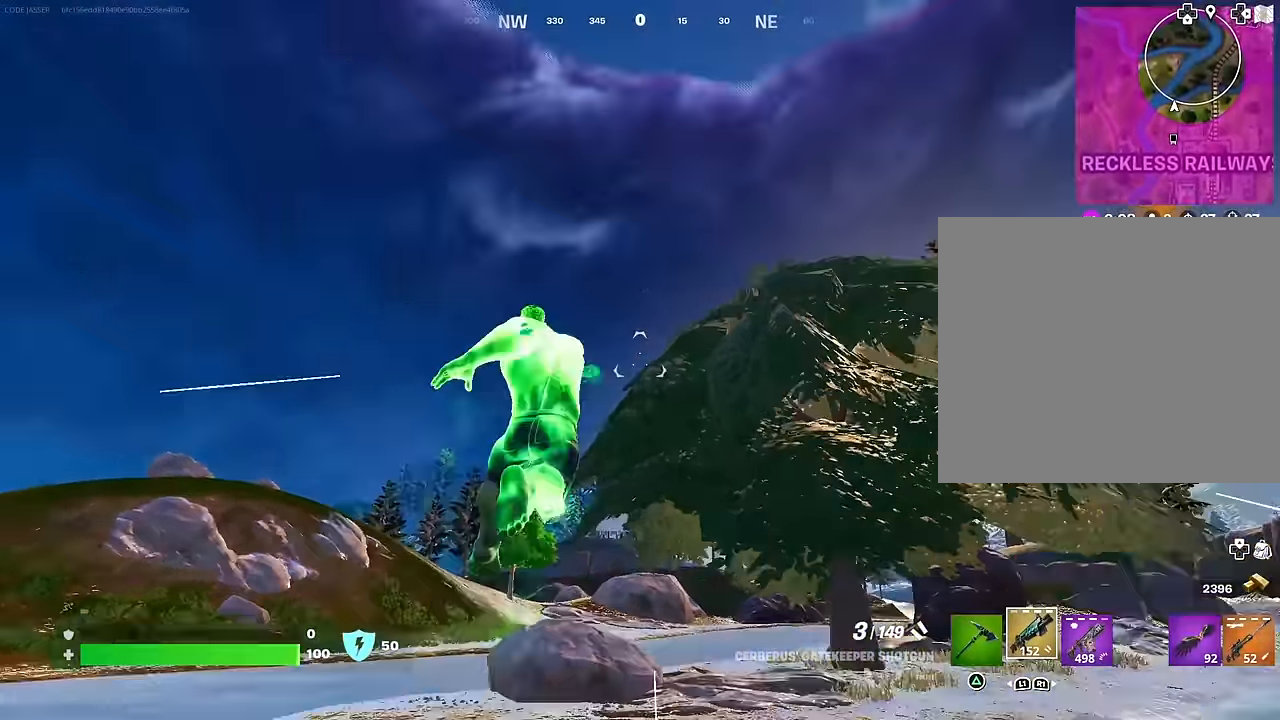
{"buttons": [], "left_stick": "up-right", "right_stick": "center", "events": [[50, "CROSS", "up"], [83, "right_stick", "down"], [216, "right_stick", "center"], [333, "right_stick", "down-right"], [400, "right_stick", "down"], [433, "left_stick", "up-right"], [500, "right_stick", "center"]]}
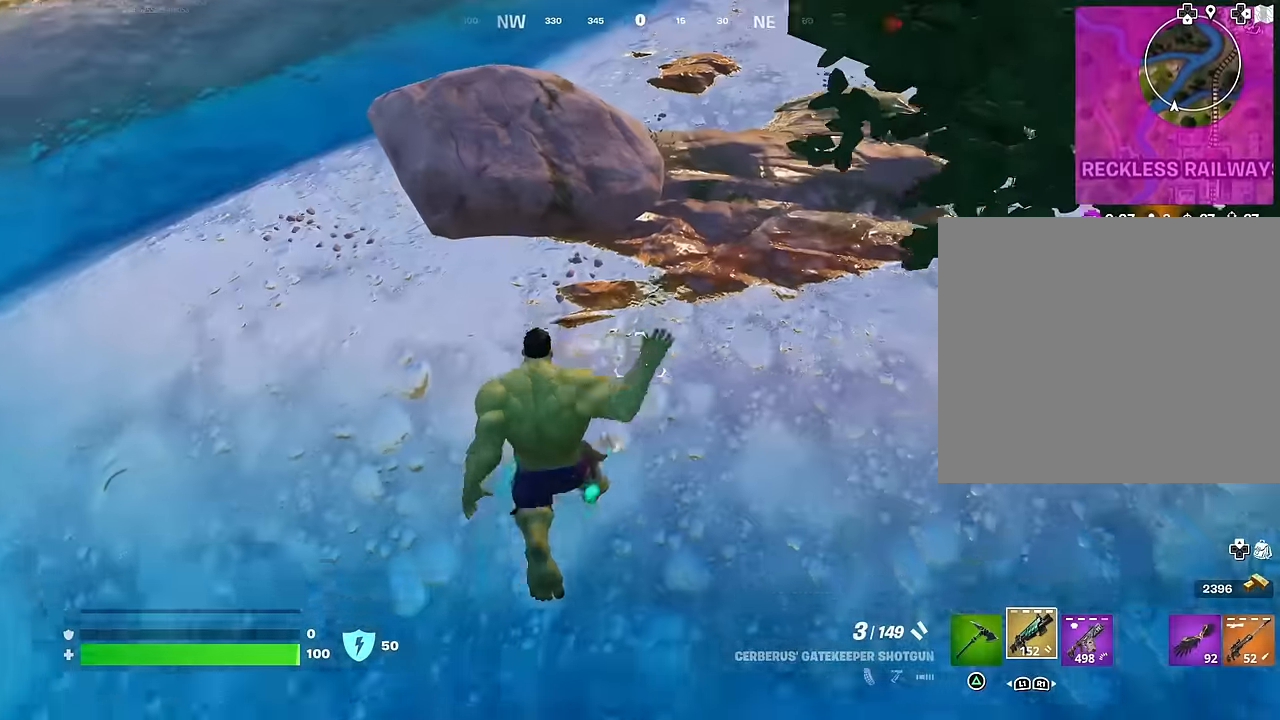
{"buttons": ["CROSS"], "left_stick": "up", "right_stick": "center", "events": [[83, "right_stick", "up-right"], [116, "R3", "down"], [200, "R3", "up"], [216, "right_stick", "up"], [316, "right_stick", "center"], [483, "CROSS", "down"], [483, "left_stick", "up"]]}
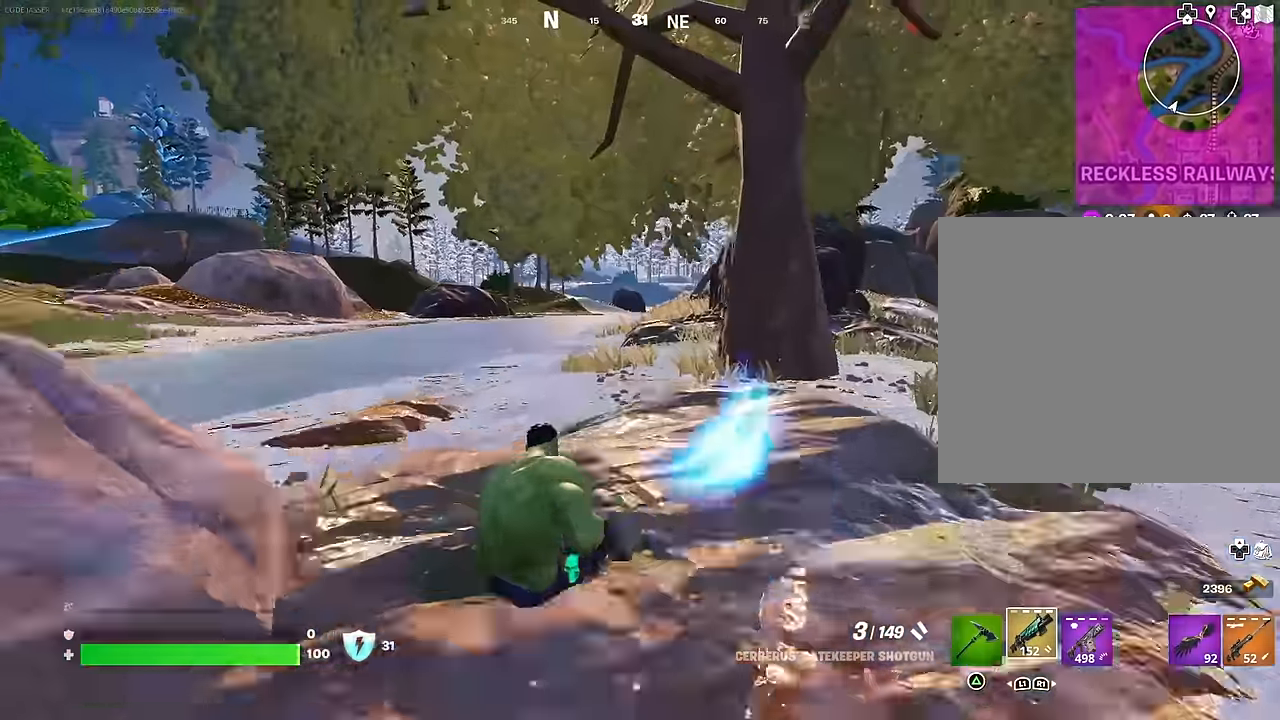
{"buttons": ["R3"], "left_stick": "up", "right_stick": "right", "events": [[33, "CROSS", "up"], [200, "right_stick", "up"], [300, "left_stick", "up-right"], [316, "right_stick", "right"], [417, "left_stick", "up"], [434, "right_stick", "left"], [484, "R3", "down"], [500, "right_stick", "right"]]}
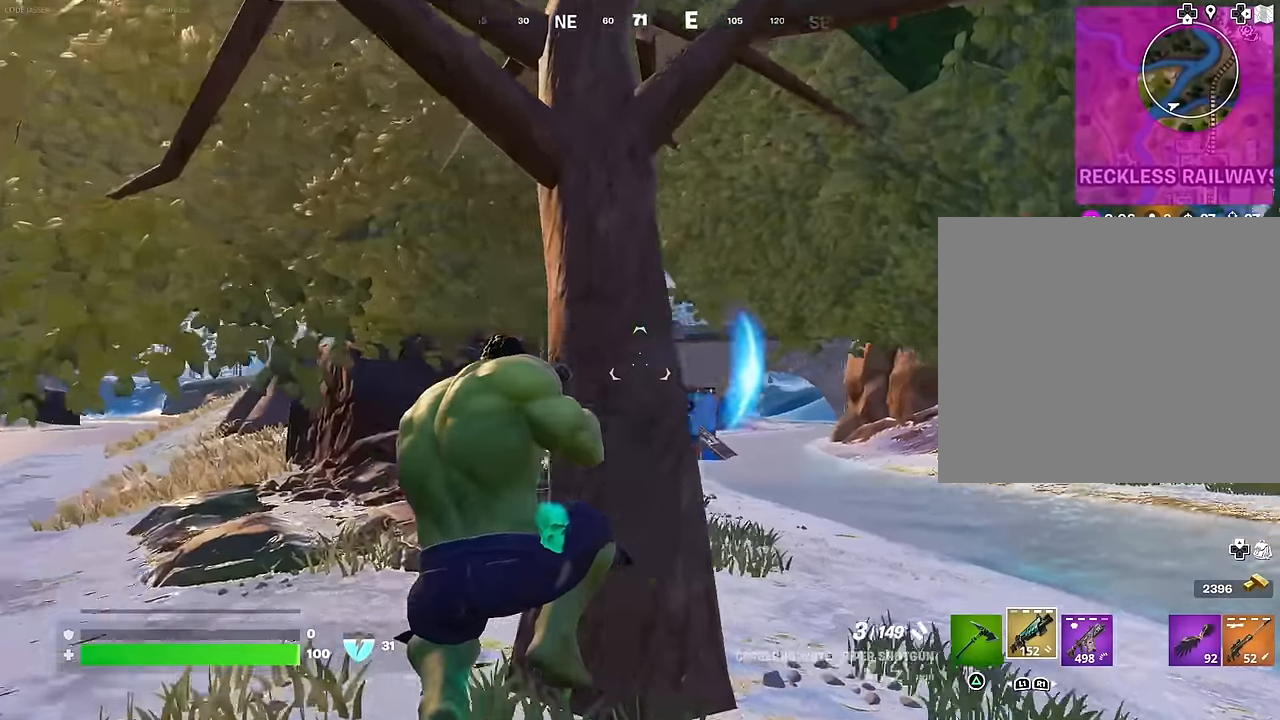
{"buttons": ["R3"], "left_stick": "up-left", "right_stick": "center", "events": [[67, "R3", "up"], [84, "L1", "down"], [84, "right_stick", "center"], [150, "L1", "up"], [317, "left_stick", "up-left"], [317, "right_stick", "up-right"], [384, "right_stick", "right"], [484, "right_stick", "center"], [500, "R3", "down"]]}
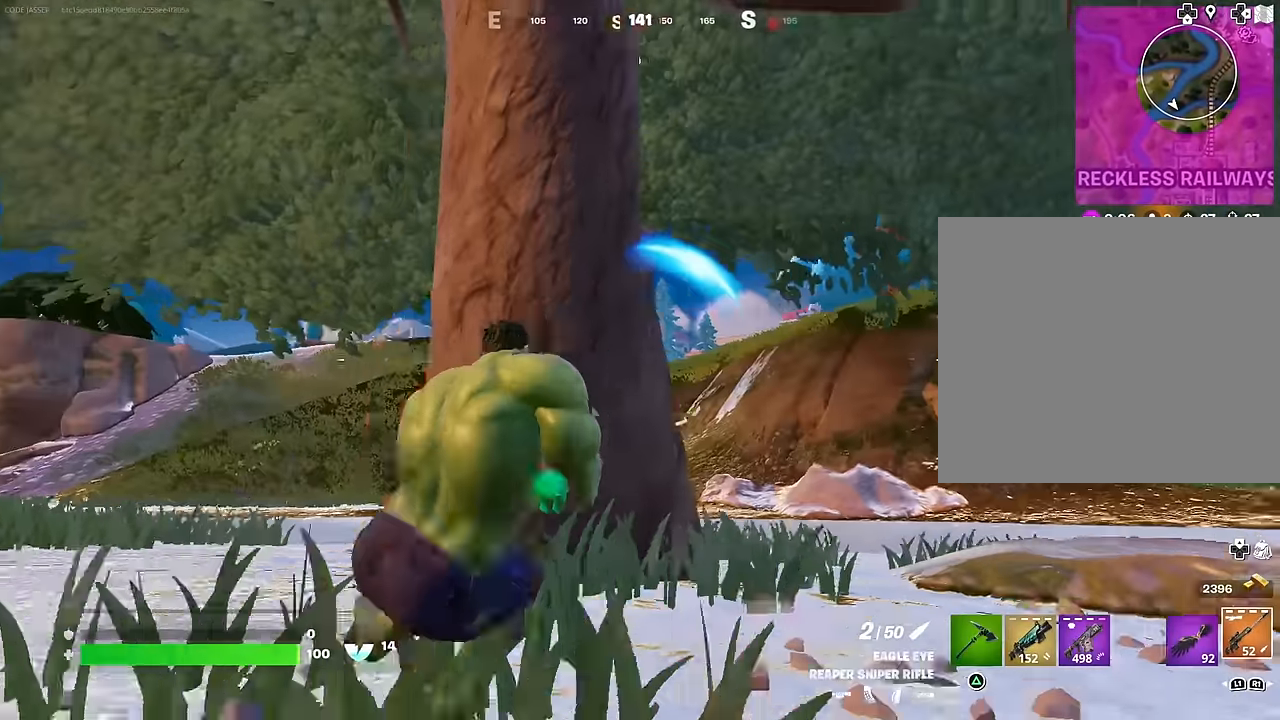
{"buttons": [], "left_stick": "up", "right_stick": "center", "events": [[84, "R3", "up"], [200, "right_stick", "right"], [284, "right_stick", "center"], [334, "left_stick", "up-right"], [417, "left_stick", "up"]]}
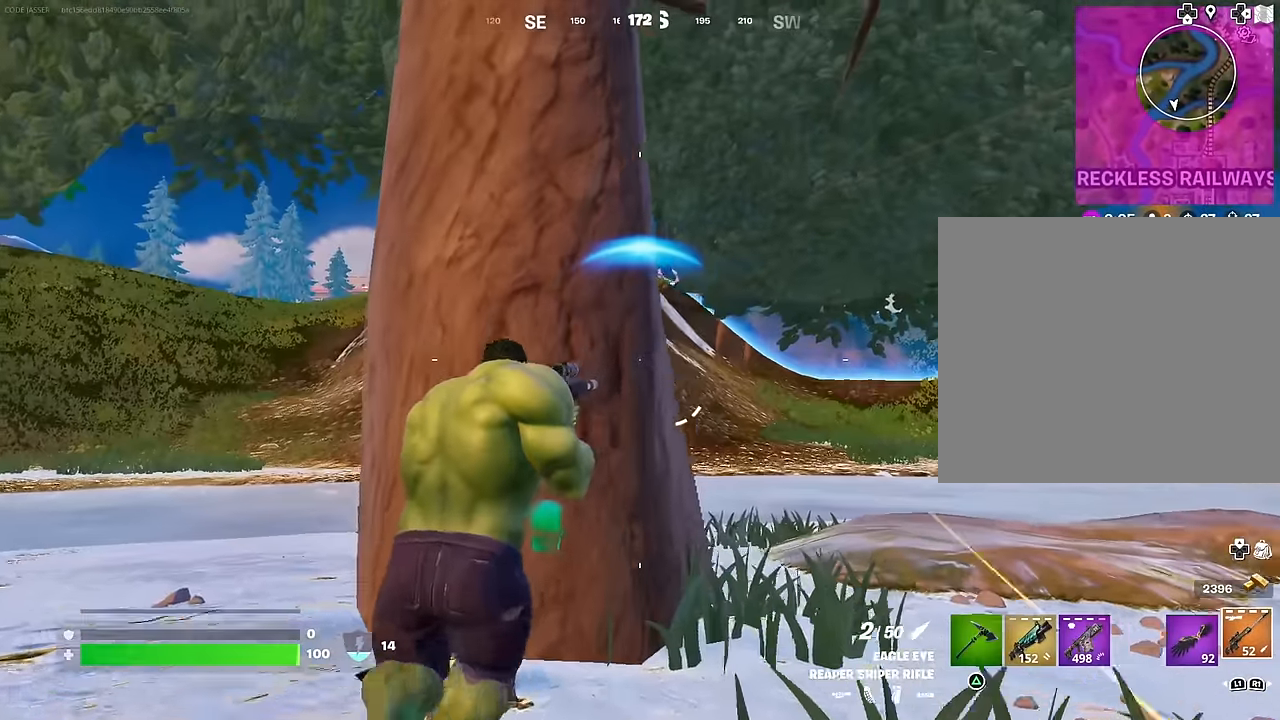
{"buttons": [], "left_stick": "right", "right_stick": "center", "events": [[217, "right_stick", "up-left"], [250, "left_stick", "right"], [284, "right_stick", "center"], [350, "left_stick", "down"], [484, "left_stick", "right"]]}
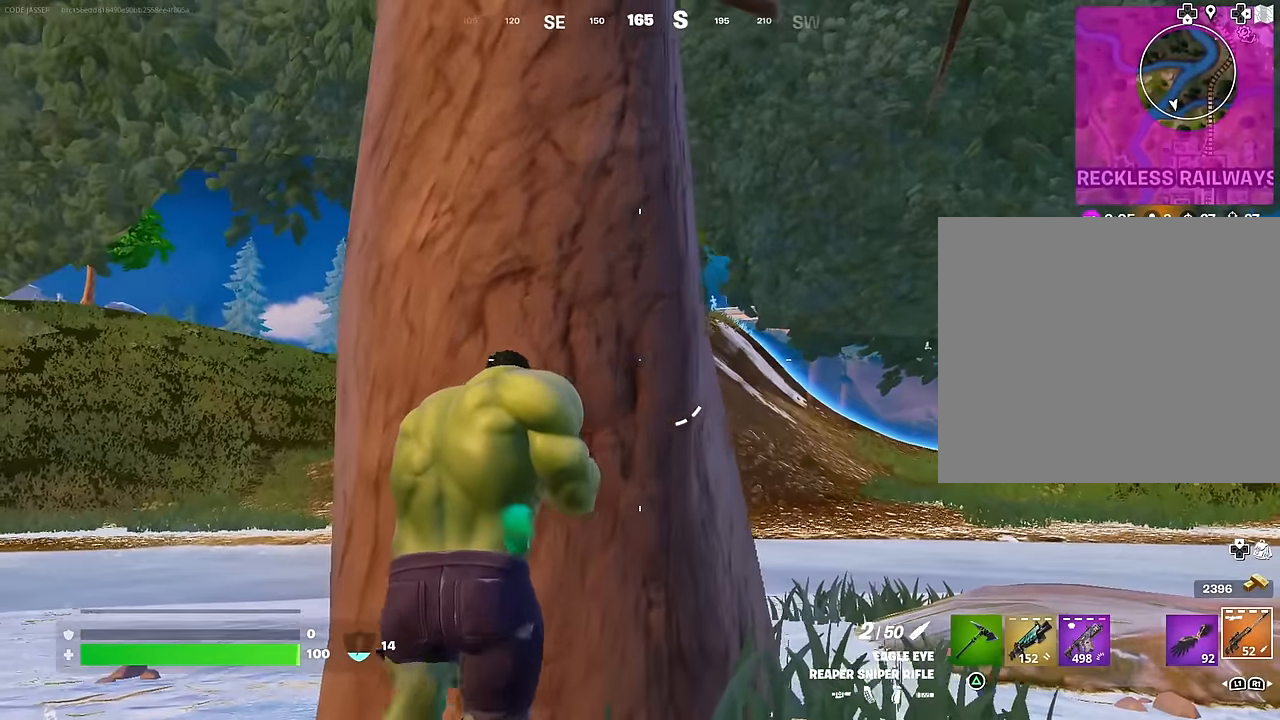
{"buttons": ["L2"], "left_stick": "right", "right_stick": "left", "events": [[117, "left_stick", "center"], [167, "left_stick", "right"], [284, "L2", "down"], [434, "right_stick", "left"]]}
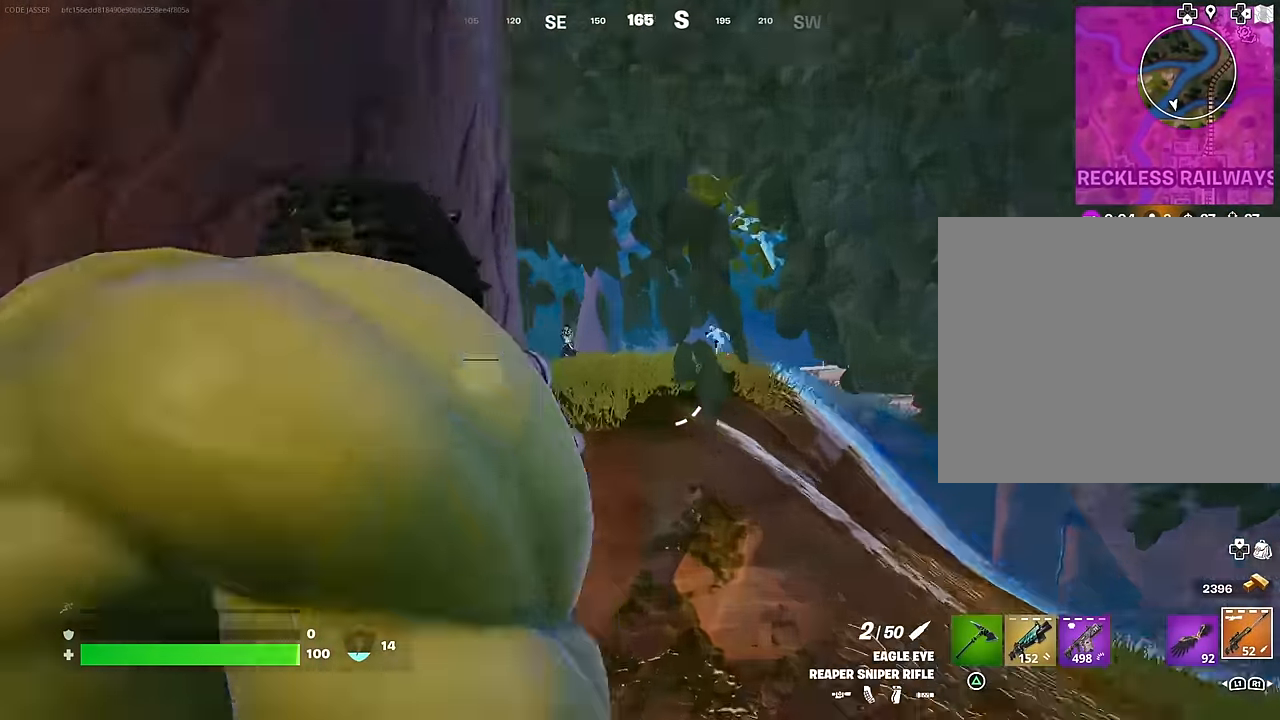
{"buttons": ["L2"], "left_stick": "up-right", "right_stick": "center", "events": [[67, "right_stick", "up"], [134, "left_stick", "up-right"], [134, "right_stick", "up-left"], [334, "right_stick", "center"]]}
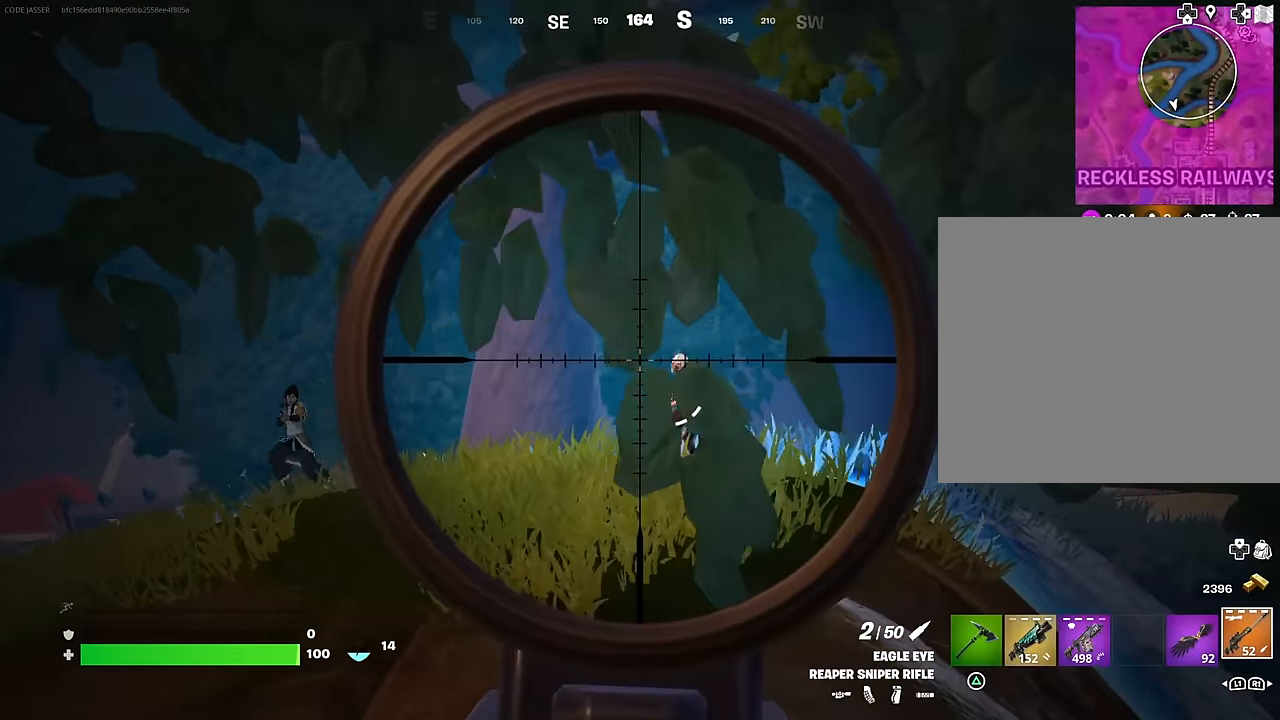
{"buttons": ["R1"], "left_stick": "down-left", "right_stick": "down-left", "events": [[17, "right_stick", "left"], [167, "R2", "down"], [184, "left_stick", "up-left"], [184, "right_stick", "up-right"], [200, "L2", "up"], [250, "R2", "up"], [267, "right_stick", "down-left"], [284, "left_stick", "down-left"], [334, "R1", "down"], [400, "R1", "up"], [467, "R1", "down"]]}
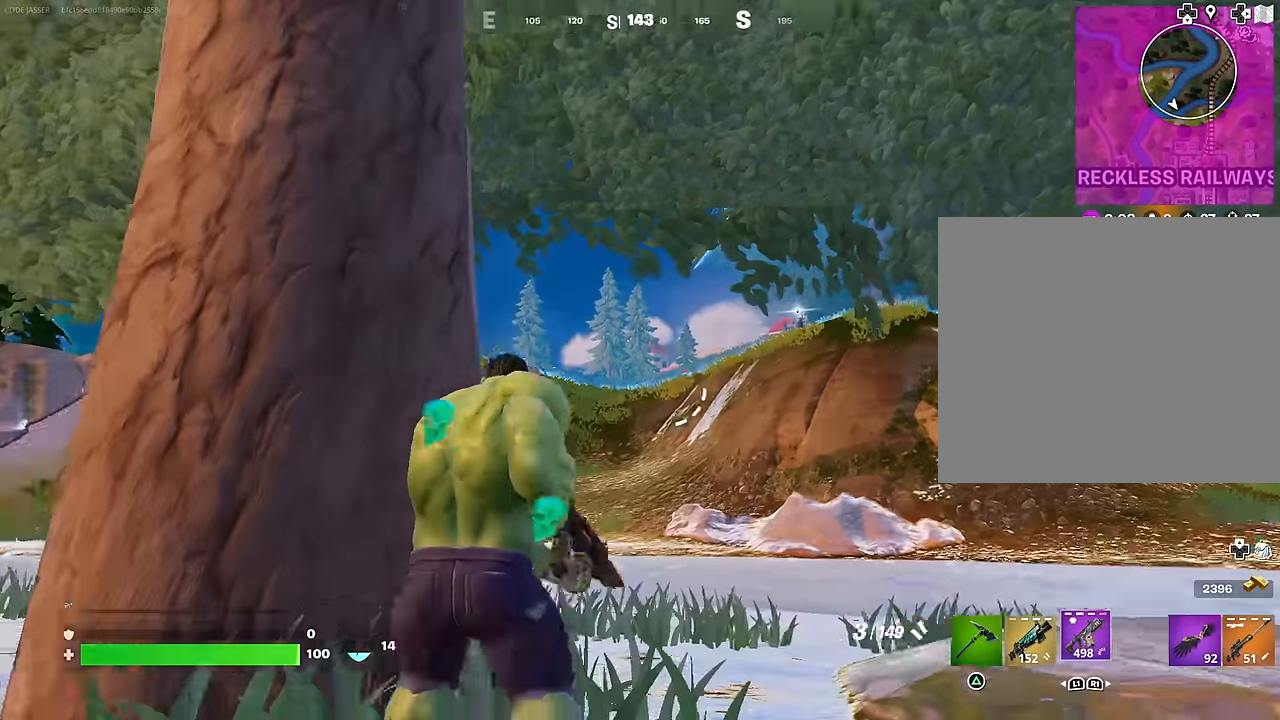
{"buttons": ["L1"], "left_stick": "left", "right_stick": "center", "events": [[17, "left_stick", "left"], [34, "R1", "up"], [34, "right_stick", "center"], [350, "right_stick", "right"], [367, "L1", "down"], [434, "L1", "up"], [434, "right_stick", "center"], [500, "L1", "down"]]}
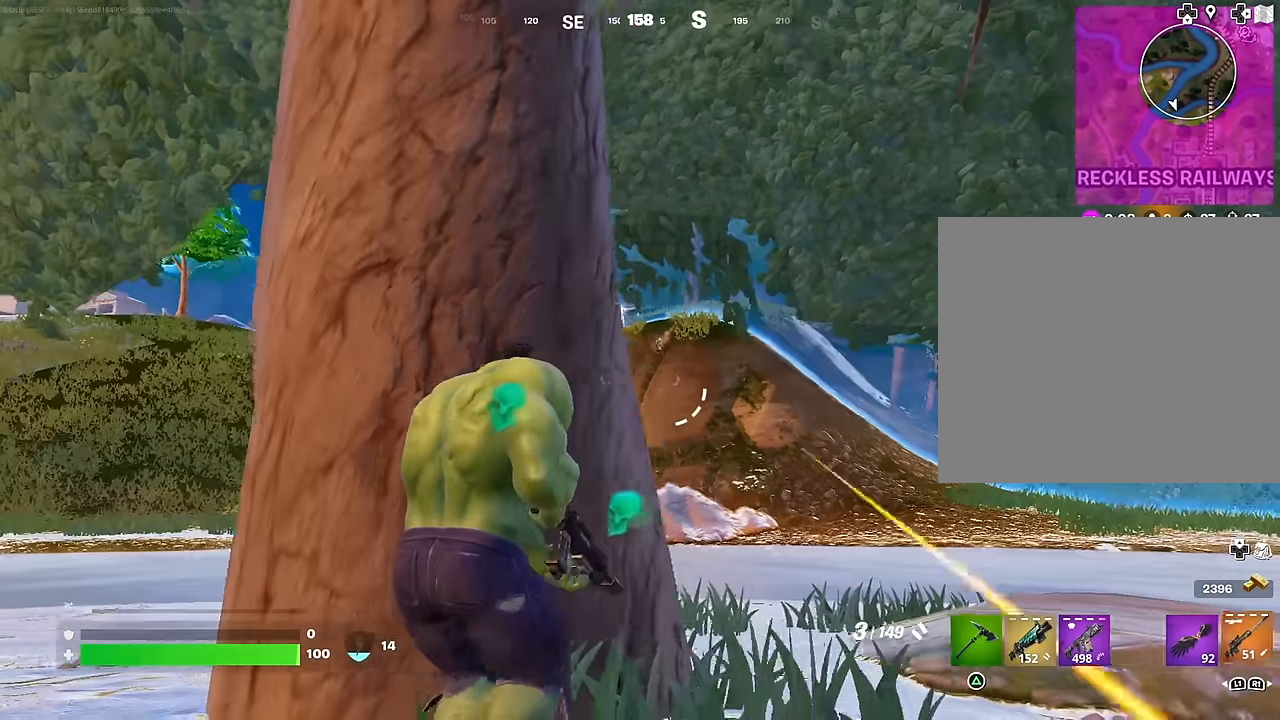
{"buttons": [], "left_stick": "right", "right_stick": "center", "events": [[84, "L1", "up"], [167, "left_stick", "right"], [284, "right_stick", "up-left"], [334, "right_stick", "center"]]}
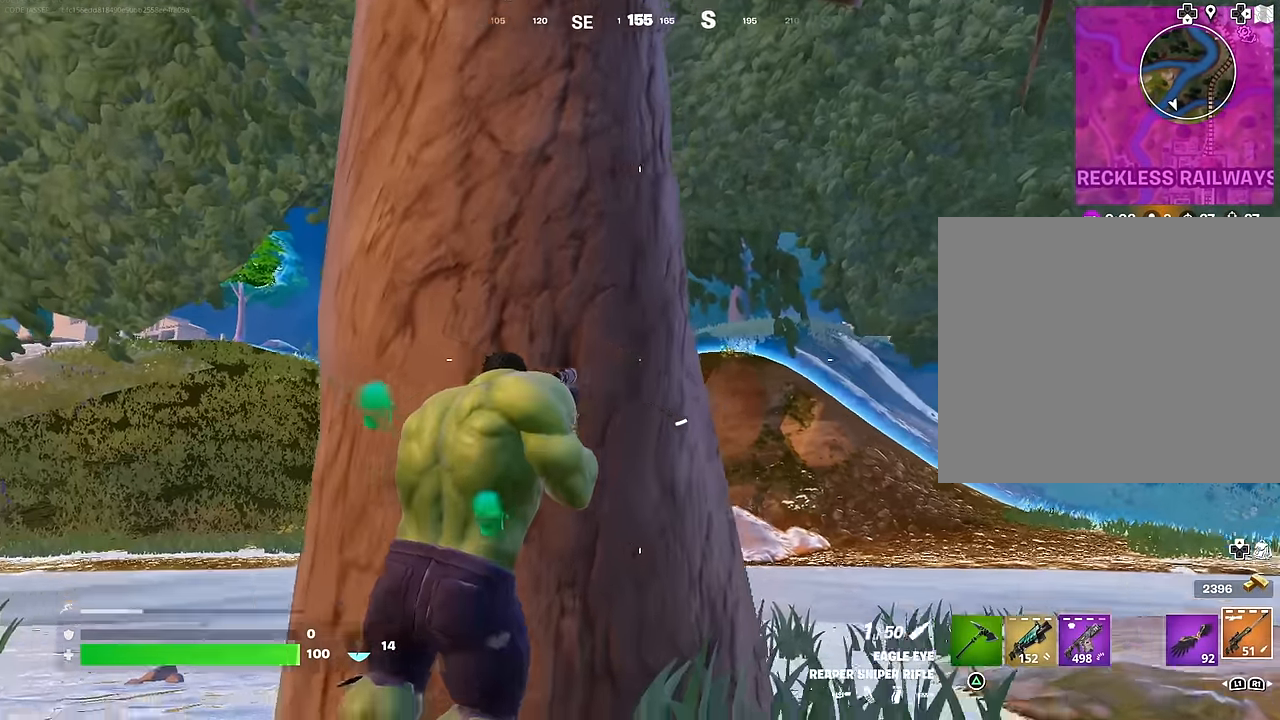
{"buttons": [], "left_stick": "right", "right_stick": "center", "events": [[150, "left_stick", "center"], [417, "left_stick", "right"]]}
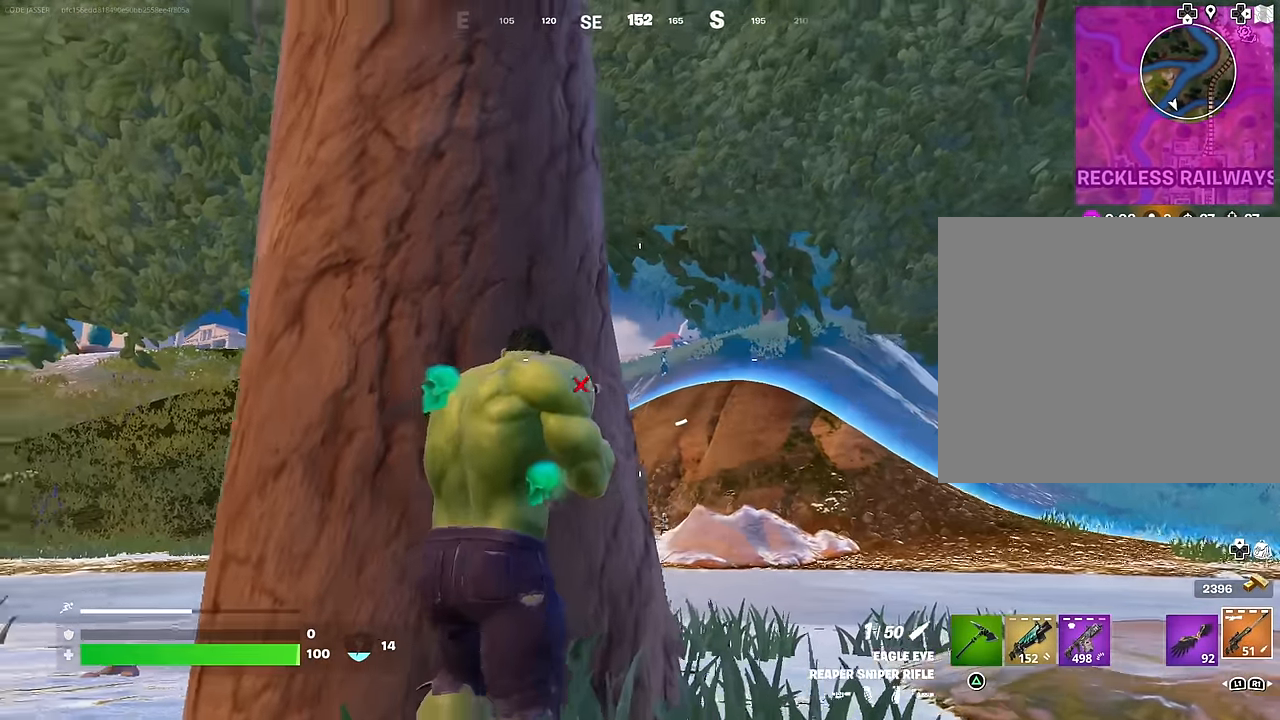
{"buttons": ["L2", "R2"], "left_stick": "left", "right_stick": "right", "events": [[50, "L2", "down"], [250, "right_stick", "down"], [350, "right_stick", "right"], [400, "left_stick", "down"], [467, "R2", "down"], [484, "left_stick", "left"]]}
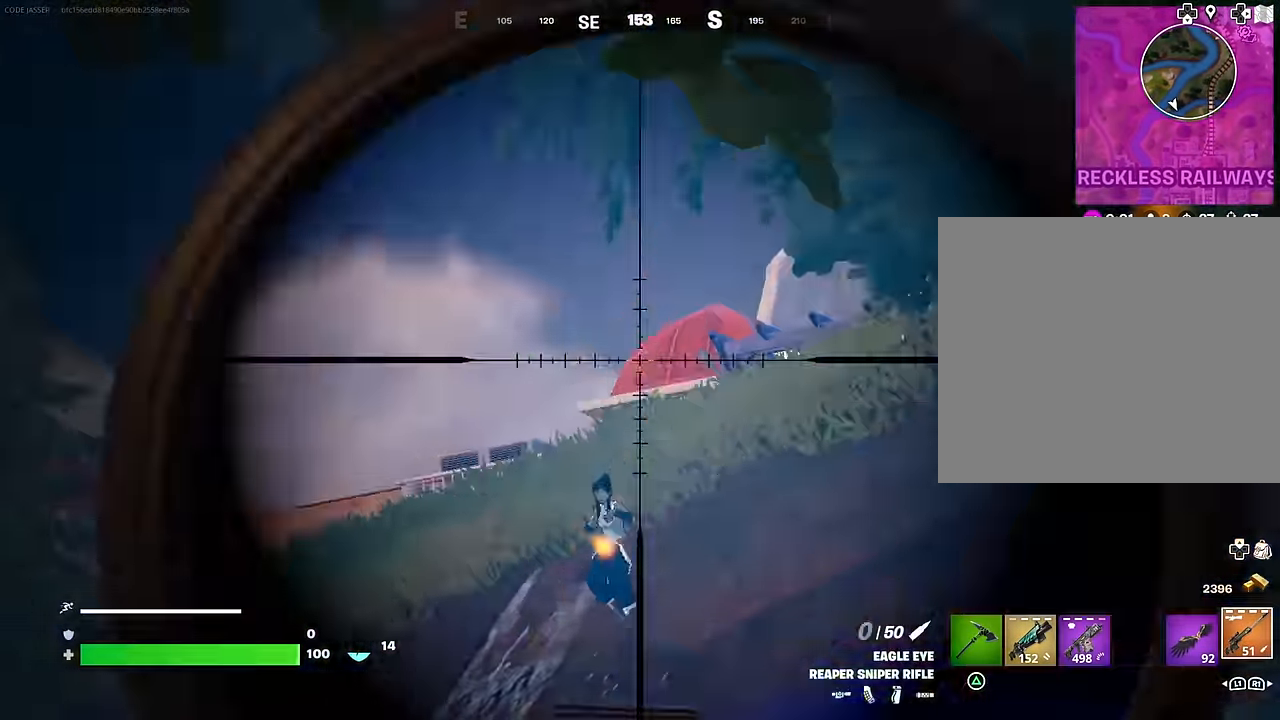
{"buttons": [], "left_stick": "right", "right_stick": "center", "events": [[17, "L2", "up"], [34, "R2", "up"], [34, "right_stick", "down"], [100, "R1", "down"], [117, "right_stick", "left"], [167, "R1", "up"], [234, "R1", "down"], [250, "right_stick", "center"], [334, "R1", "up"], [334, "right_stick", "down"], [367, "left_stick", "up"], [434, "right_stick", "center"], [484, "left_stick", "right"]]}